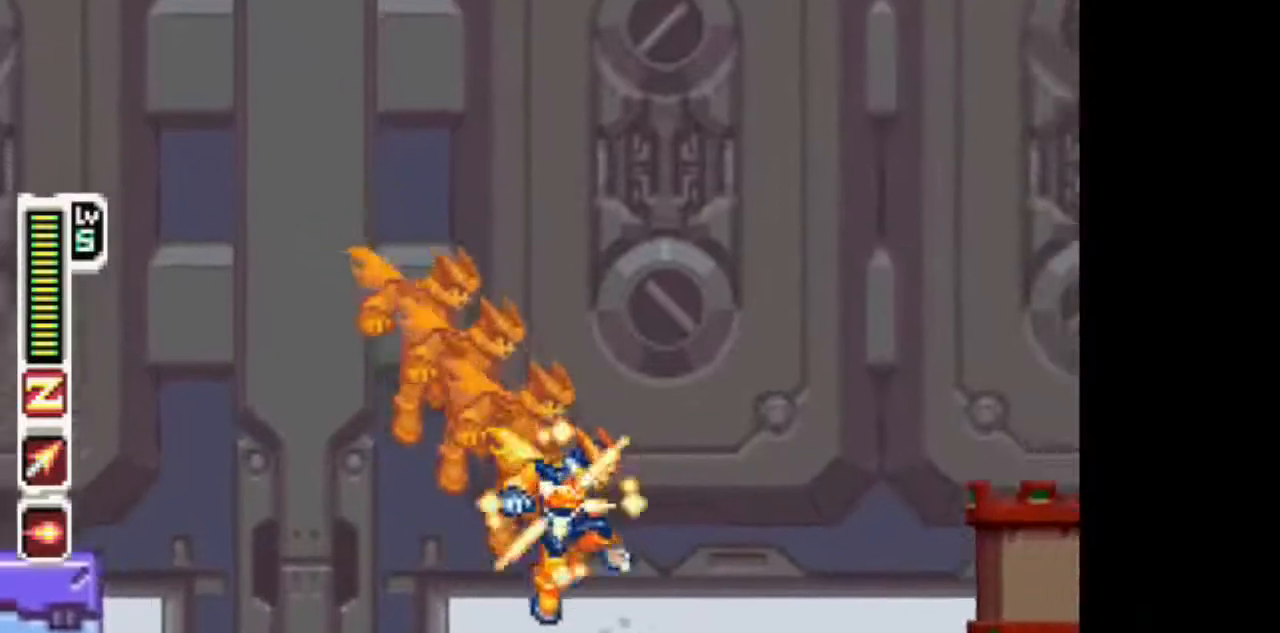
Gameplay with a controller (PlayStation layout); each line is a JSON object with the inputs held at the frame after it (dt_ms = milliseconds from this image to that frame). "events" lists button and stick changes between this image and that frame as [ms after this image, input, new state], when the widget could be followed in between. Not read: L3 R1 R3.
{"dt_ms": 500, "buttons": ["TRIANGLE", "DPAD_RIGHT"], "events": []}
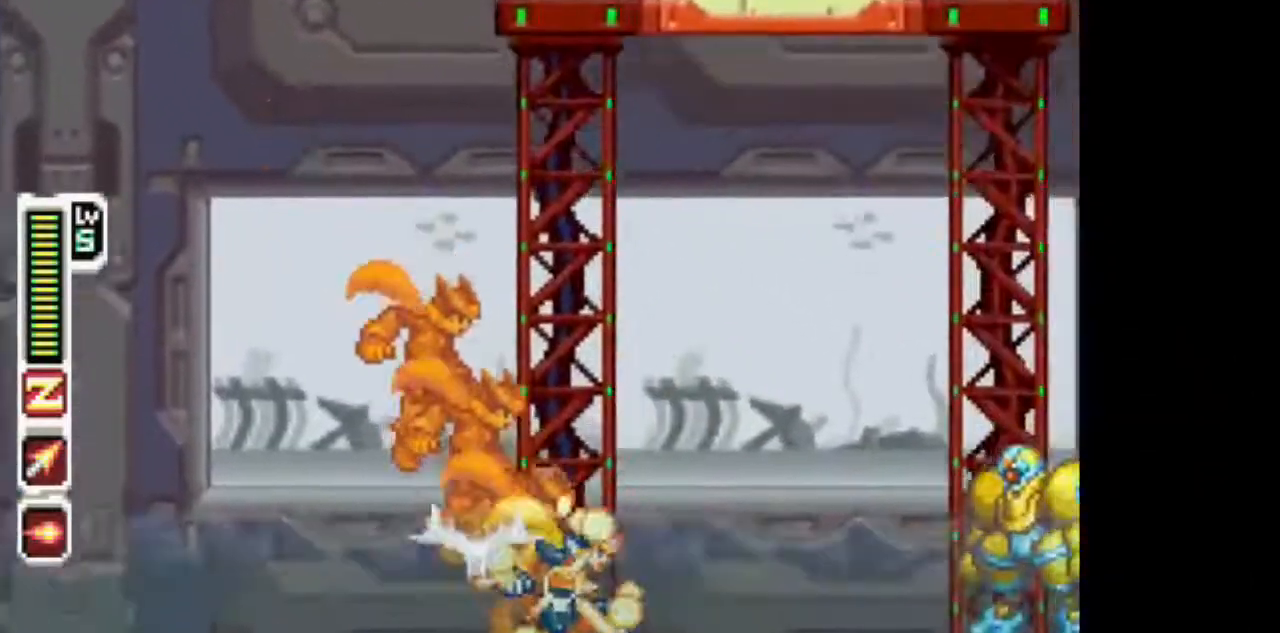
{"dt_ms": 500, "buttons": ["TRIANGLE", "DPAD_RIGHT"], "events": [[17, "TRIANGLE", "up"], [117, "TRIANGLE", "down"]]}
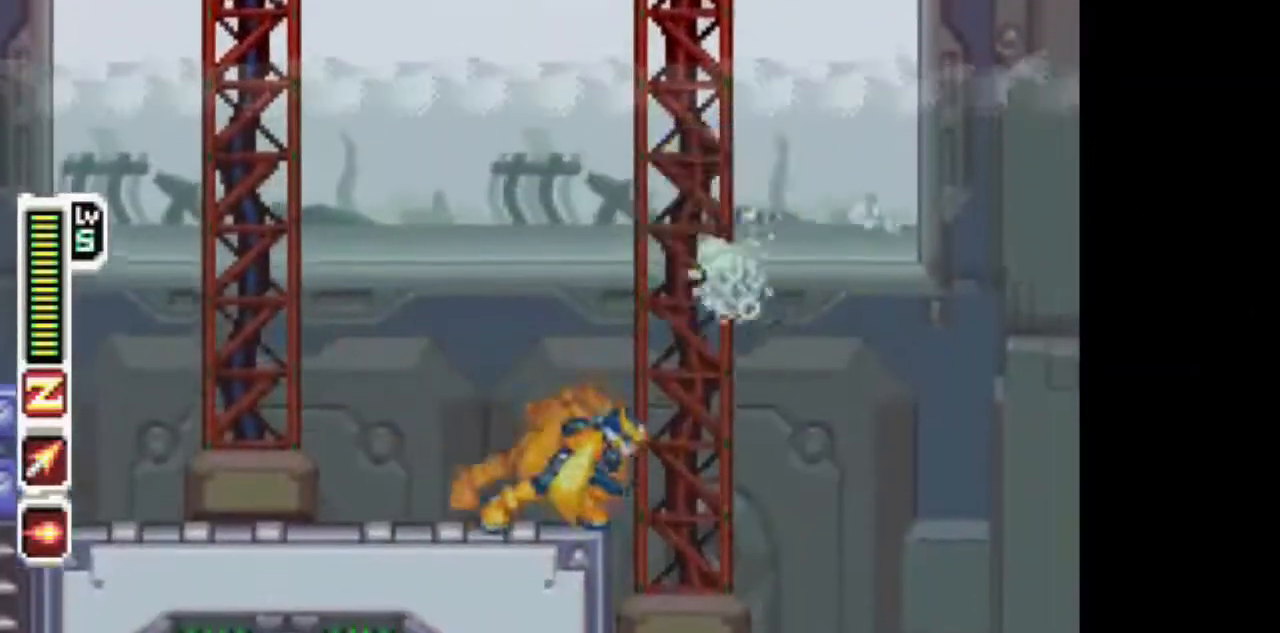
{"dt_ms": 500, "buttons": ["TRIANGLE"], "events": [[33, "DPAD_RIGHT", "up"], [233, "DPAD_RIGHT", "down"], [500, "DPAD_RIGHT", "up"]]}
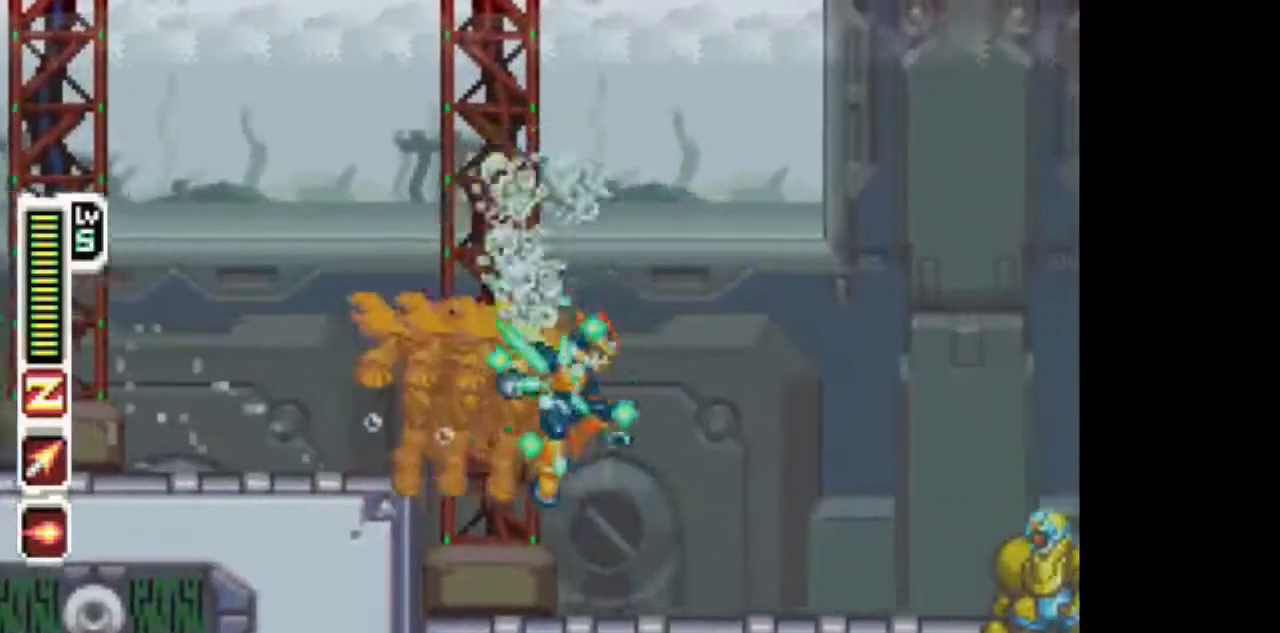
{"dt_ms": 500, "buttons": ["CIRCLE", "DPAD_RIGHT"], "events": [[350, "DPAD_RIGHT", "down"], [350, "TRIANGLE", "up"], [467, "CIRCLE", "down"]]}
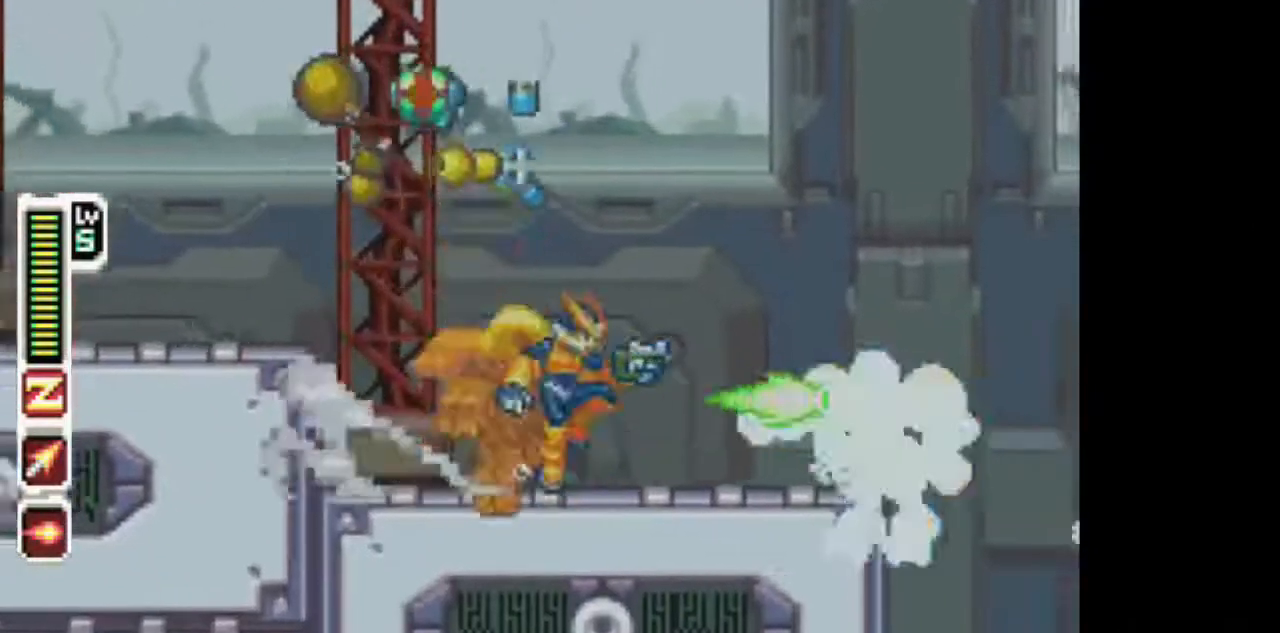
{"dt_ms": 500, "buttons": ["TRIANGLE", "DPAD_RIGHT"], "events": [[67, "CIRCLE", "up"], [67, "TRIANGLE", "down"]]}
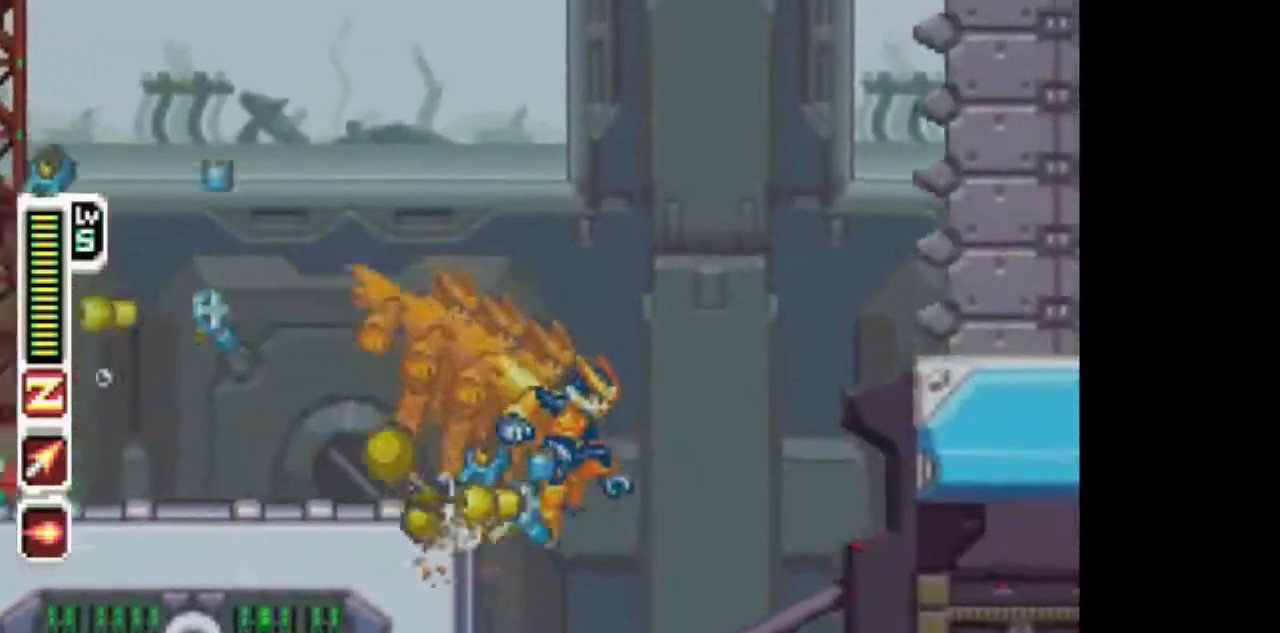
{"dt_ms": 500, "buttons": ["TRIANGLE", "DPAD_RIGHT"], "events": []}
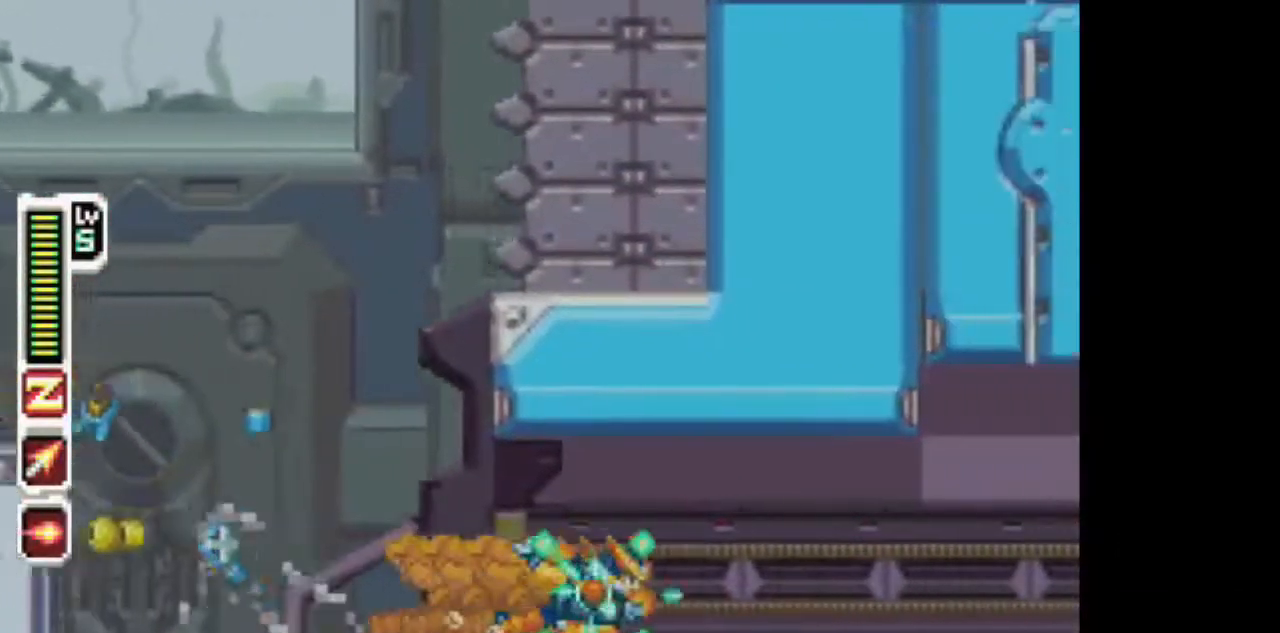
{"dt_ms": 500, "buttons": ["TRIANGLE", "DPAD_RIGHT"], "events": [[100, "CIRCLE", "down"], [200, "CIRCLE", "up"]]}
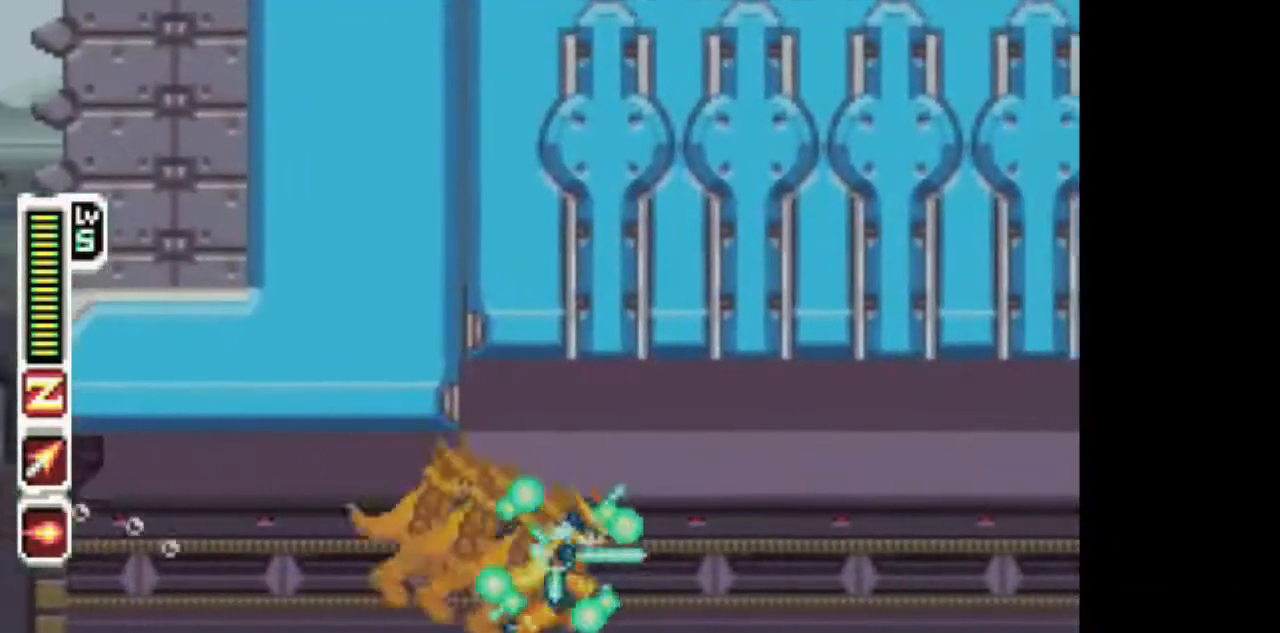
{"dt_ms": 1000, "buttons": ["TRIANGLE", "L1", "DPAD_RIGHT"]}
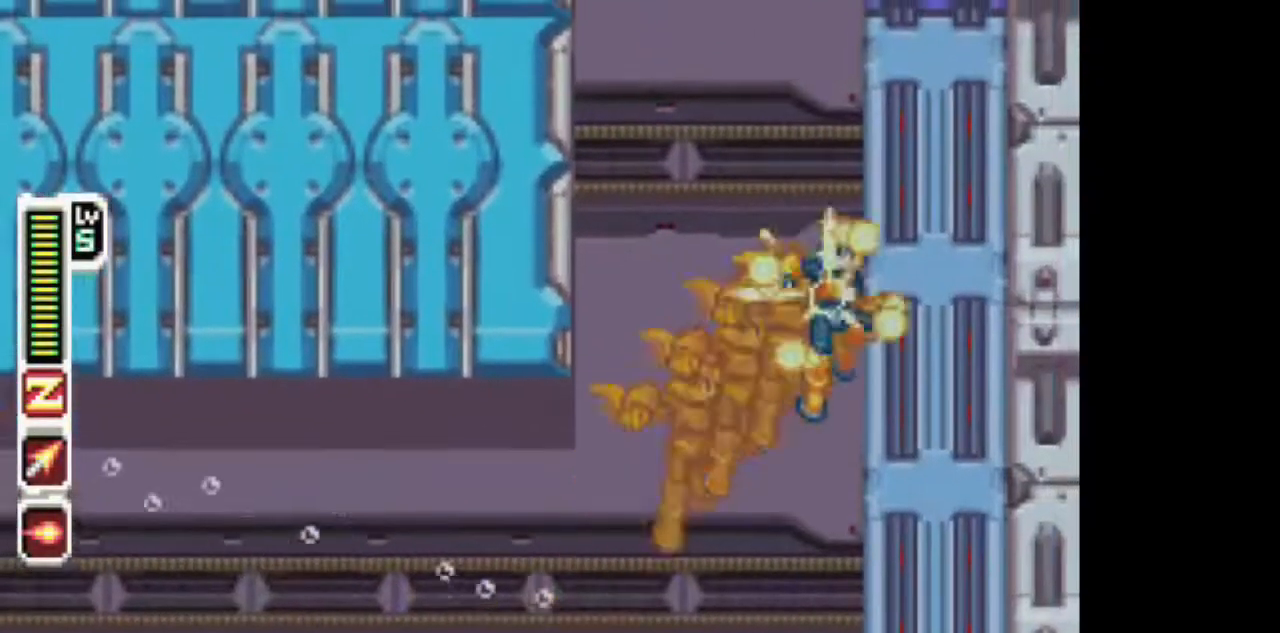
{"dt_ms": 1000, "buttons": ["TRIANGLE", "DPAD_RIGHT"]}
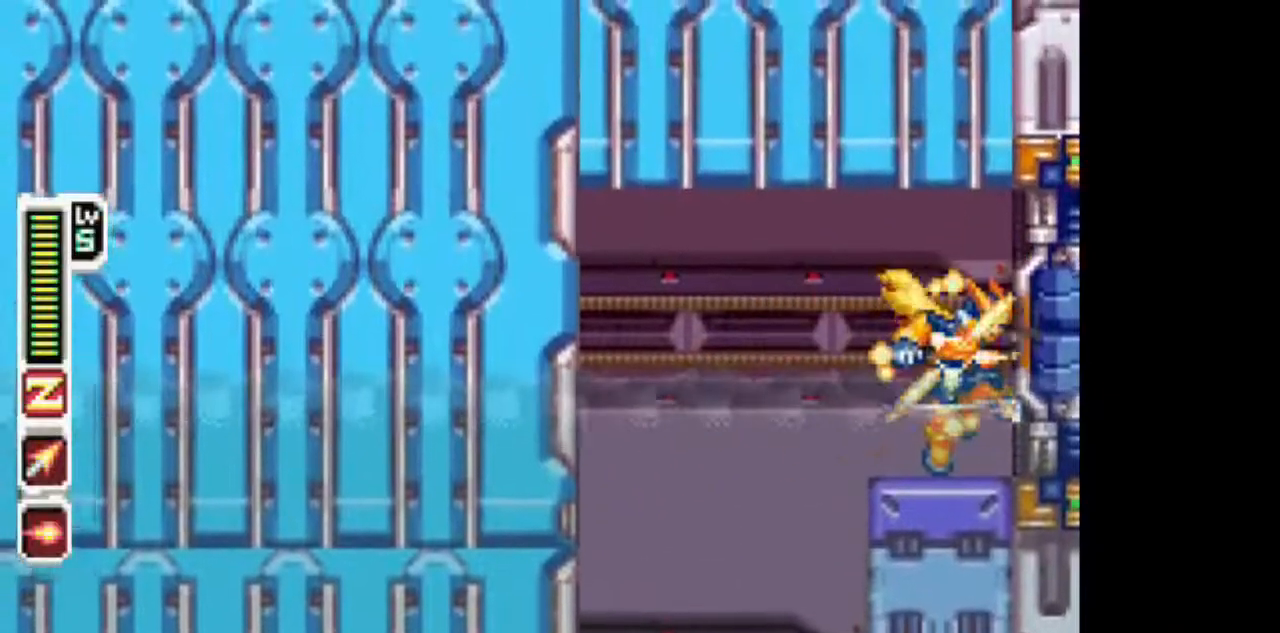
{"dt_ms": 500, "buttons": ["TRIANGLE"], "events": [[133, "DPAD_RIGHT", "up"]]}
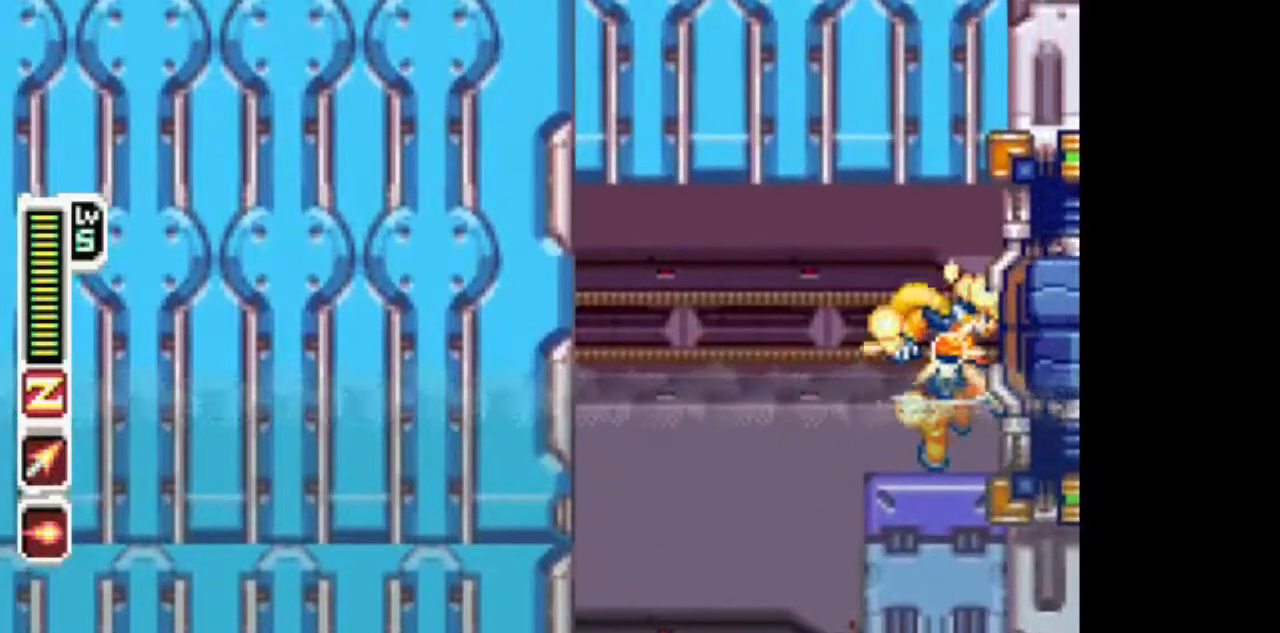
{"dt_ms": 500, "buttons": ["TRIANGLE"], "events": []}
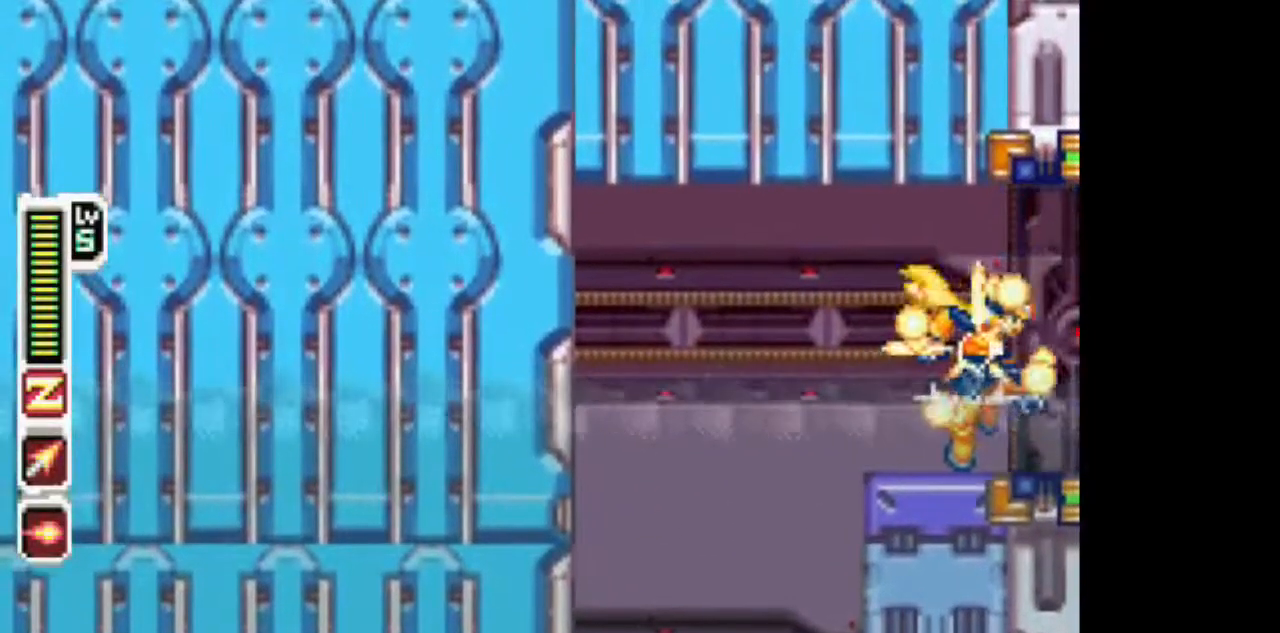
{"dt_ms": 500, "buttons": ["TRIANGLE", "DPAD_RIGHT"], "events": [[217, "DPAD_RIGHT", "down"]]}
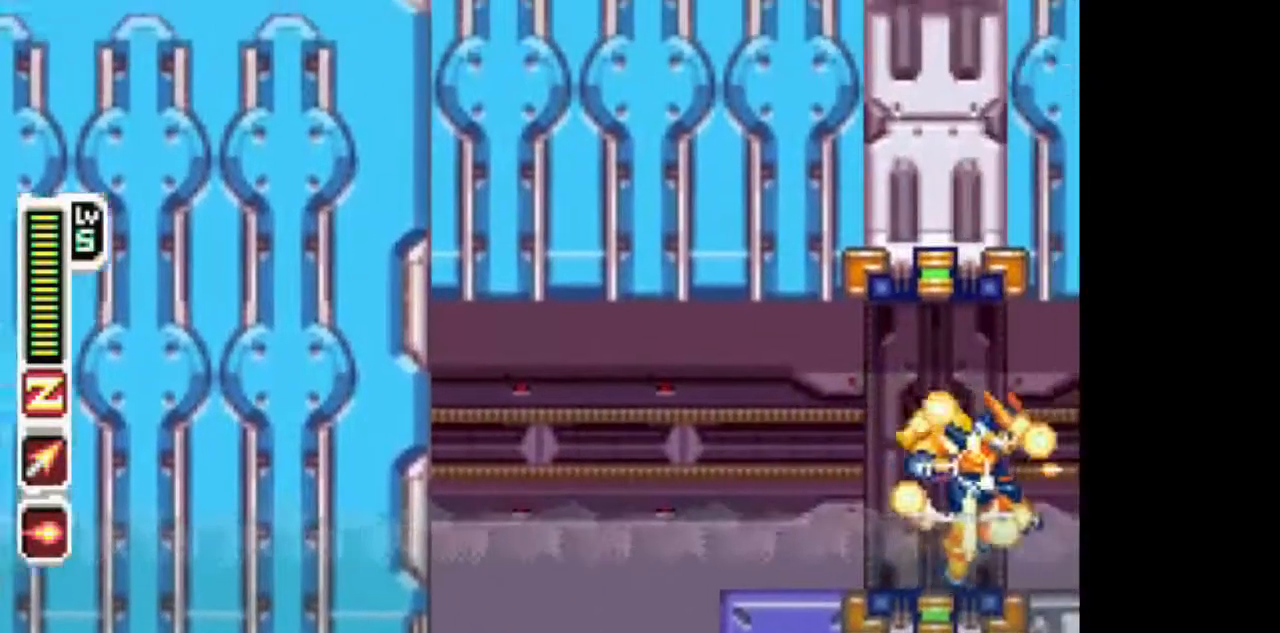
{"dt_ms": 500, "buttons": ["TRIANGLE", "DPAD_RIGHT"], "events": []}
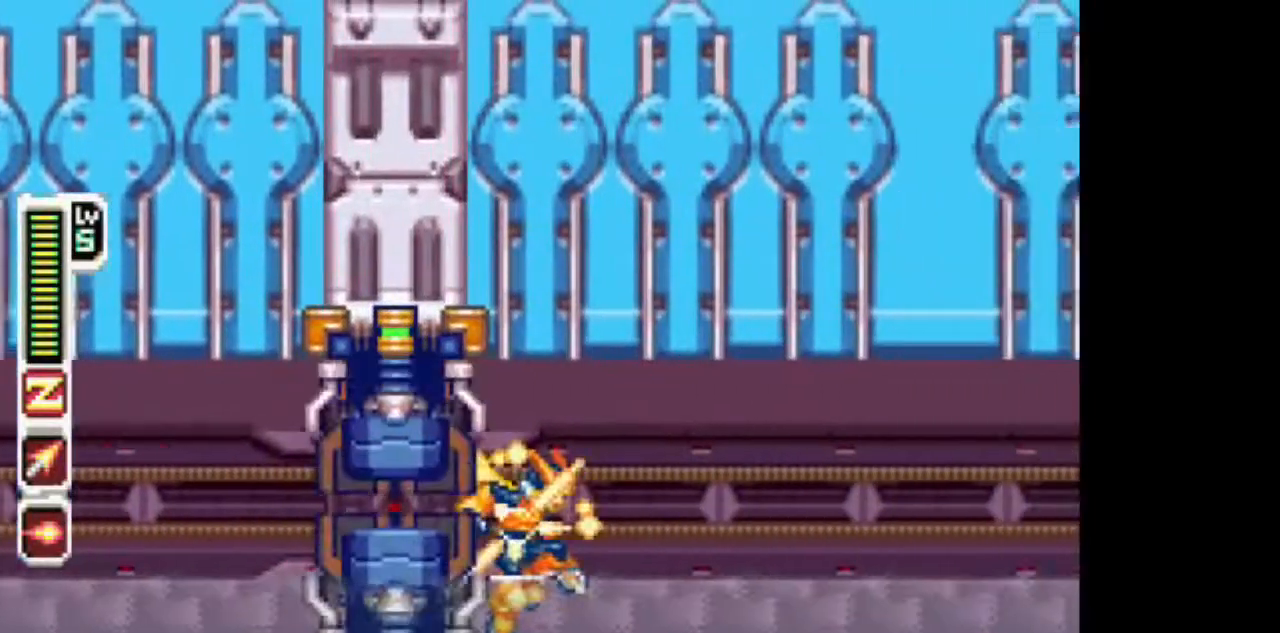
{"dt_ms": 500, "buttons": ["TRIANGLE", "DPAD_RIGHT"], "events": []}
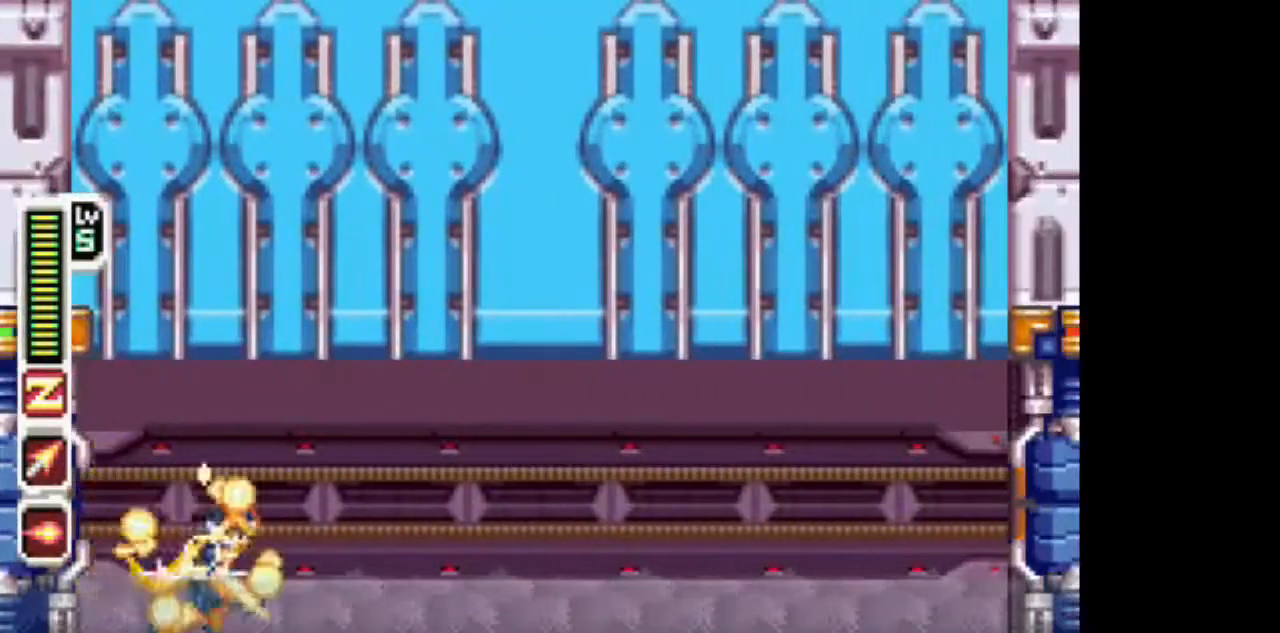
{"dt_ms": 500, "buttons": ["TRIANGLE", "DPAD_RIGHT"], "events": [[350, "CIRCLE", "down"], [450, "CIRCLE", "up"]]}
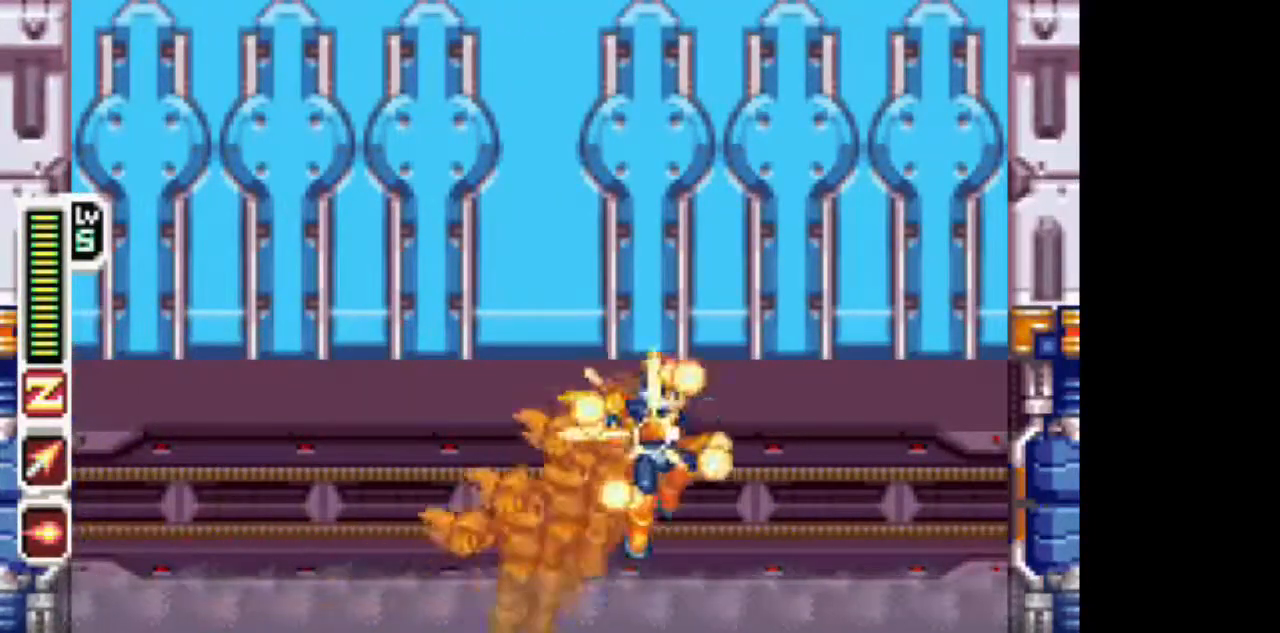
{"dt_ms": 500, "buttons": ["TRIANGLE", "DPAD_RIGHT"], "events": []}
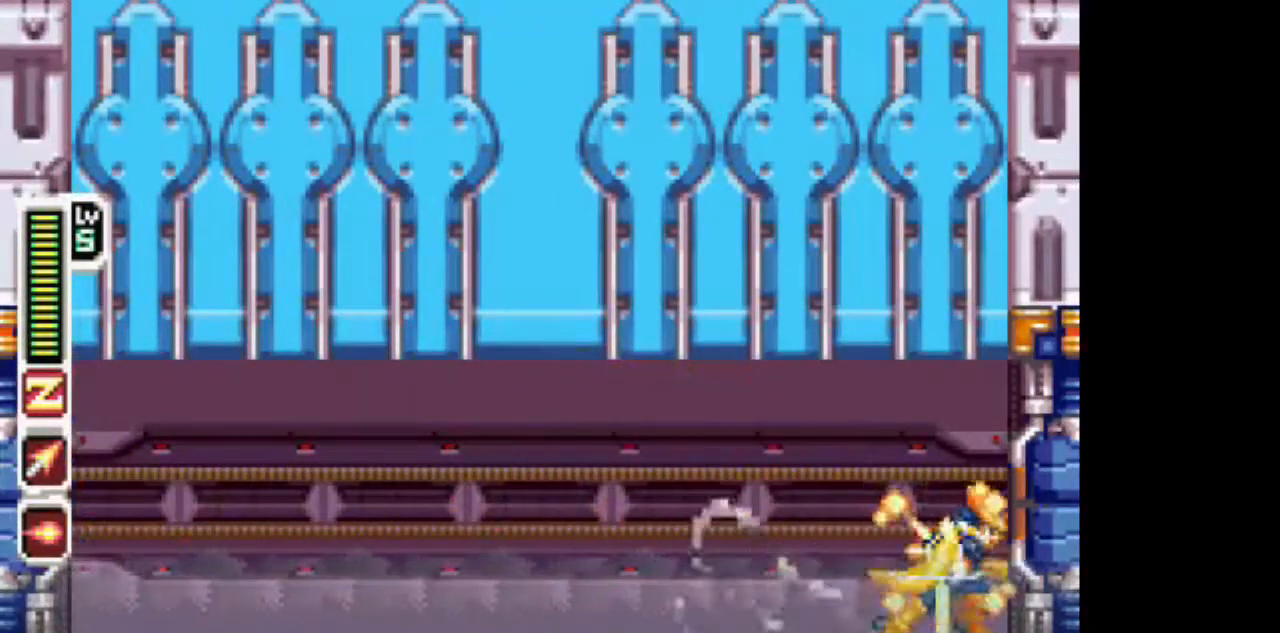
{"dt_ms": 500, "buttons": ["TRIANGLE"], "events": [[67, "DPAD_RIGHT", "up"]]}
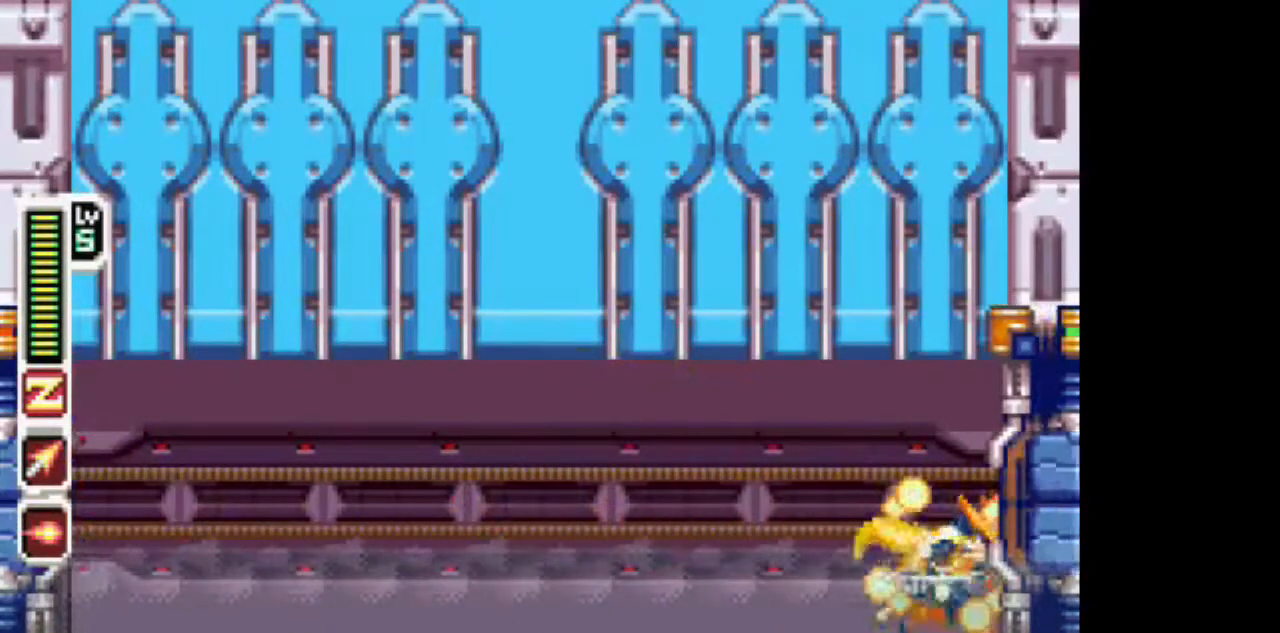
{"dt_ms": 500, "buttons": ["TRIANGLE"], "events": []}
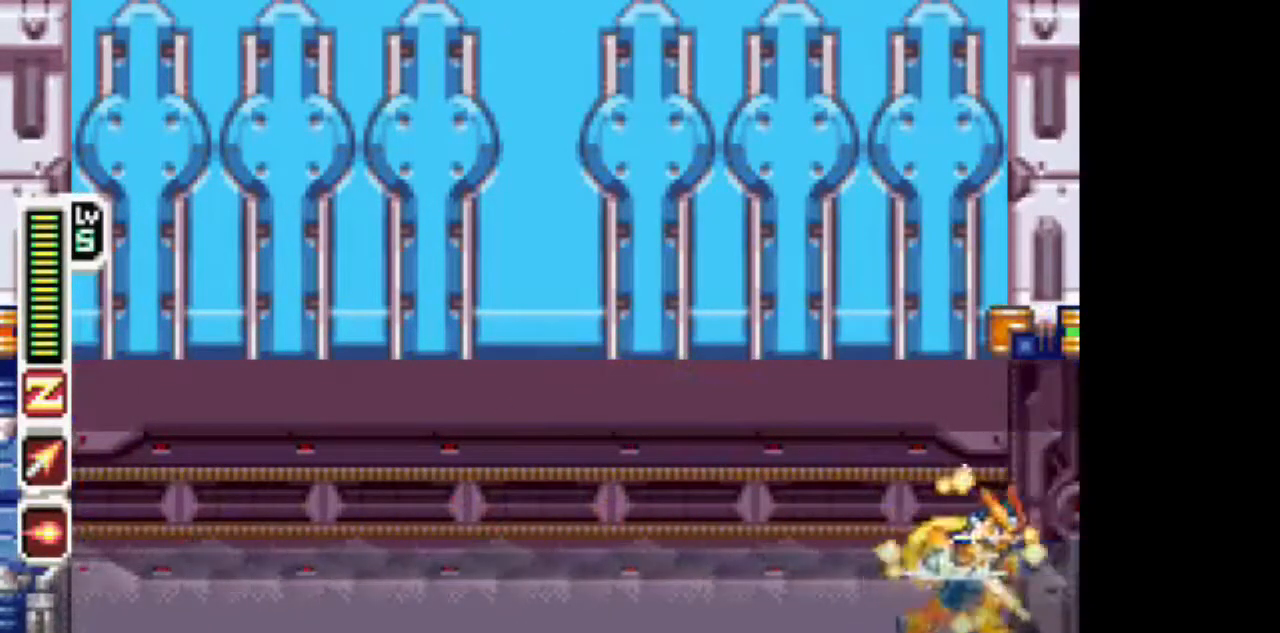
{"dt_ms": 500, "buttons": ["TRIANGLE"], "events": []}
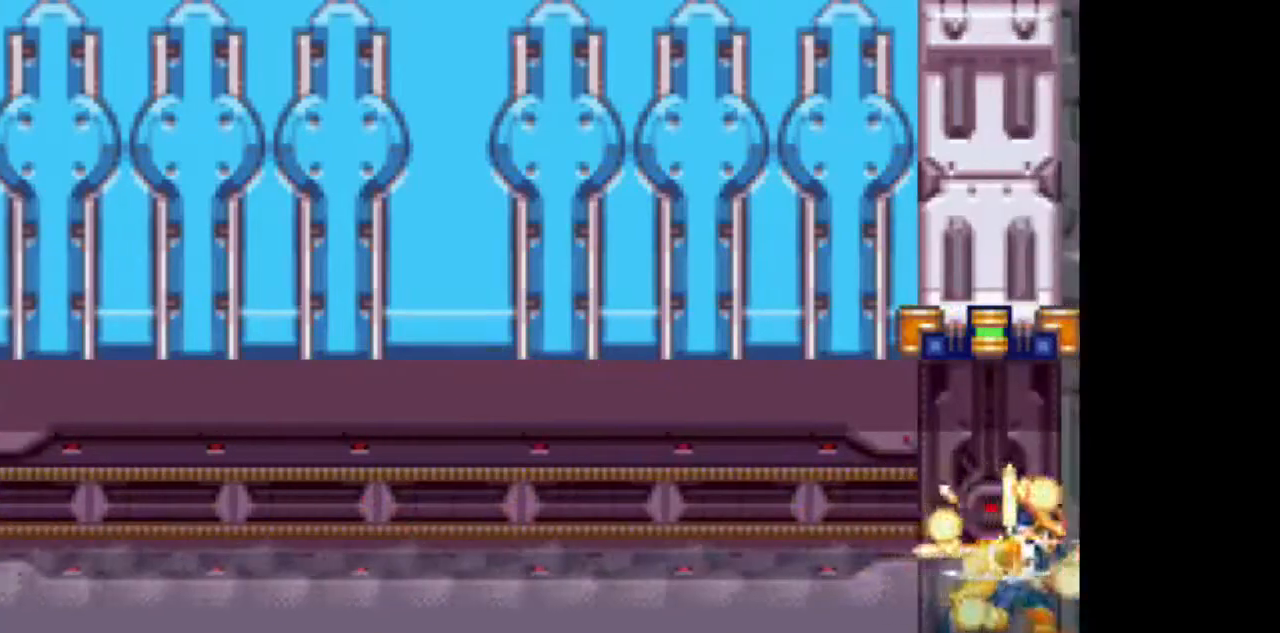
{"dt_ms": 500, "buttons": ["TRIANGLE"], "events": []}
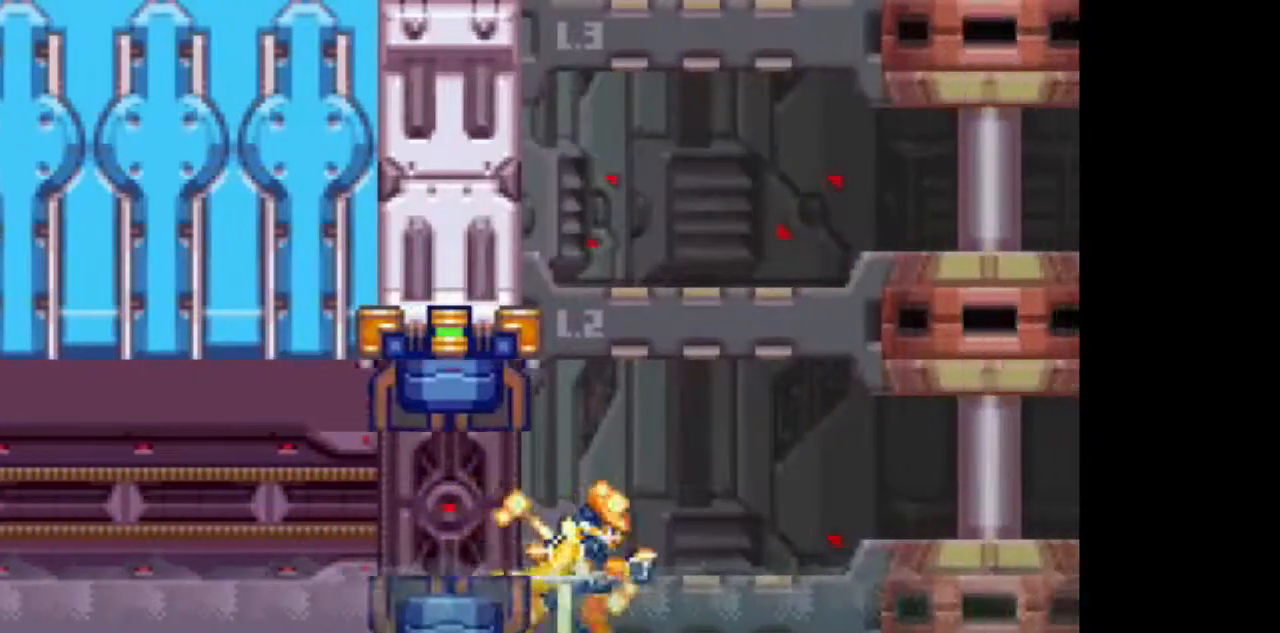
{"dt_ms": 500, "buttons": ["TRIANGLE"], "events": []}
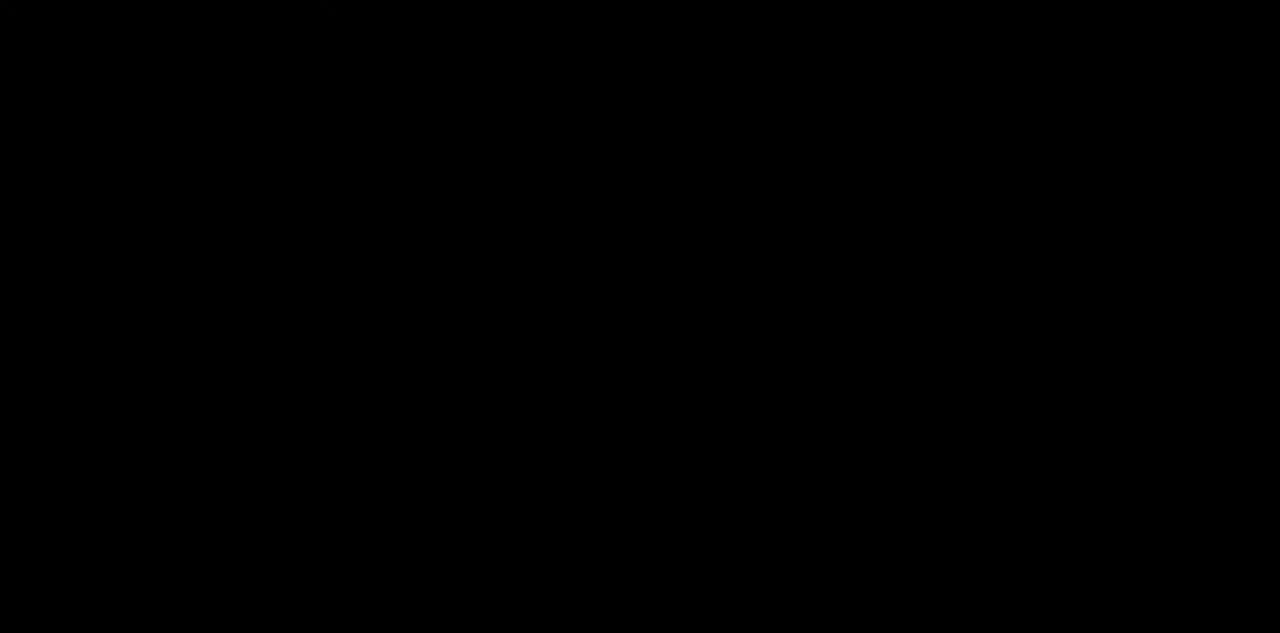
{"dt_ms": 500, "buttons": [], "events": [[383, "TRIANGLE", "up"]]}
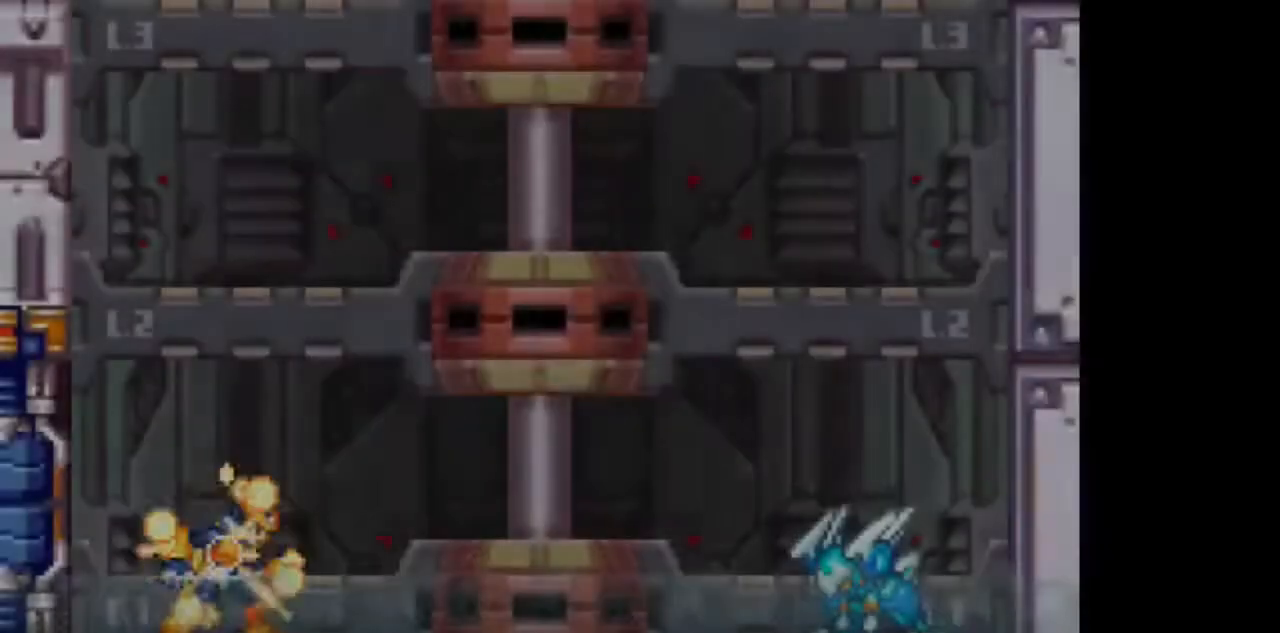
{"dt_ms": 500, "buttons": [], "events": []}
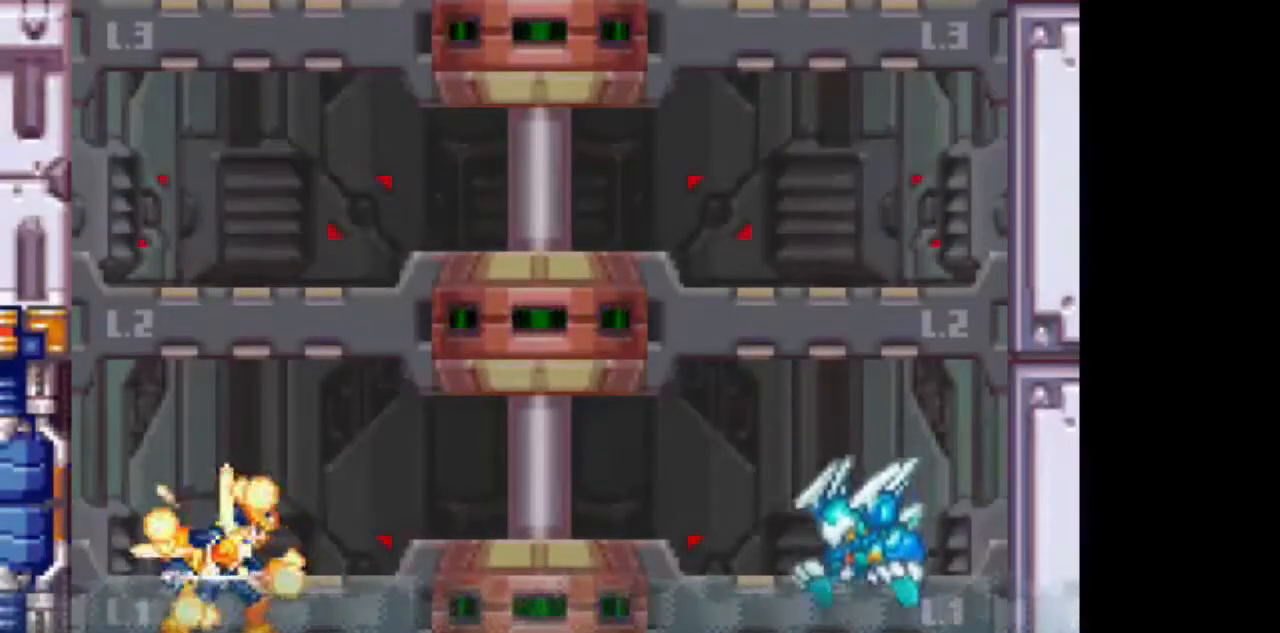
{"dt_ms": 500, "buttons": [], "events": []}
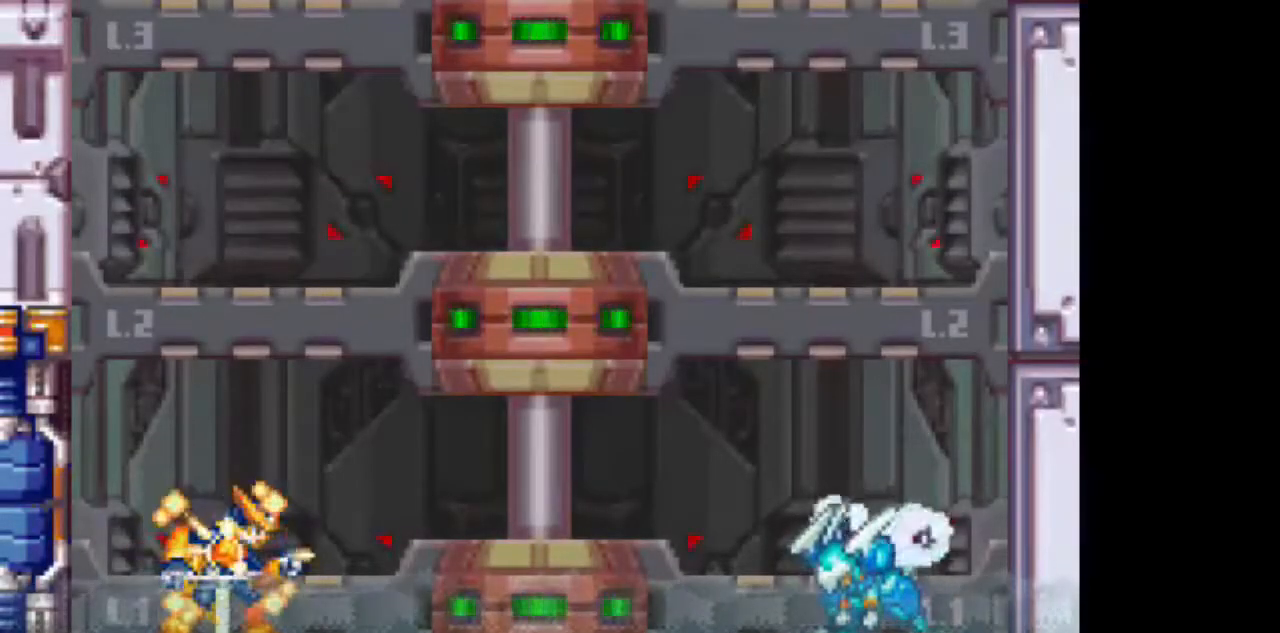
{"dt_ms": 500, "buttons": [], "events": []}
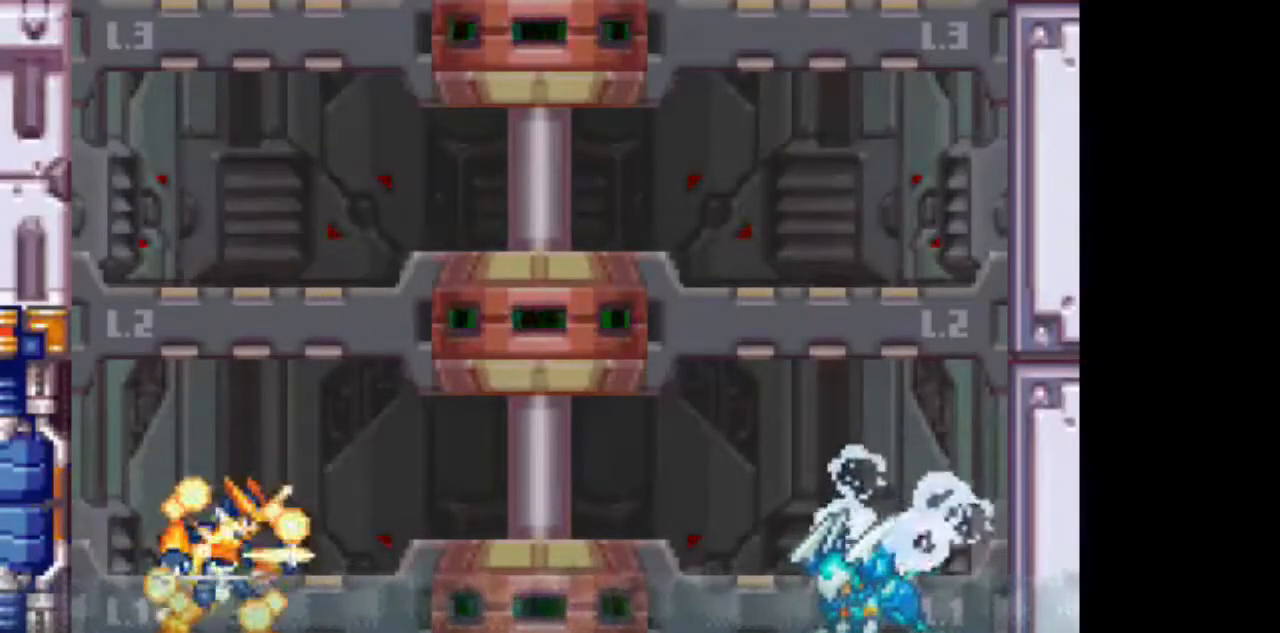
{"dt_ms": 500, "buttons": ["DPAD_RIGHT"], "events": [[33, "DPAD_RIGHT", "down"]]}
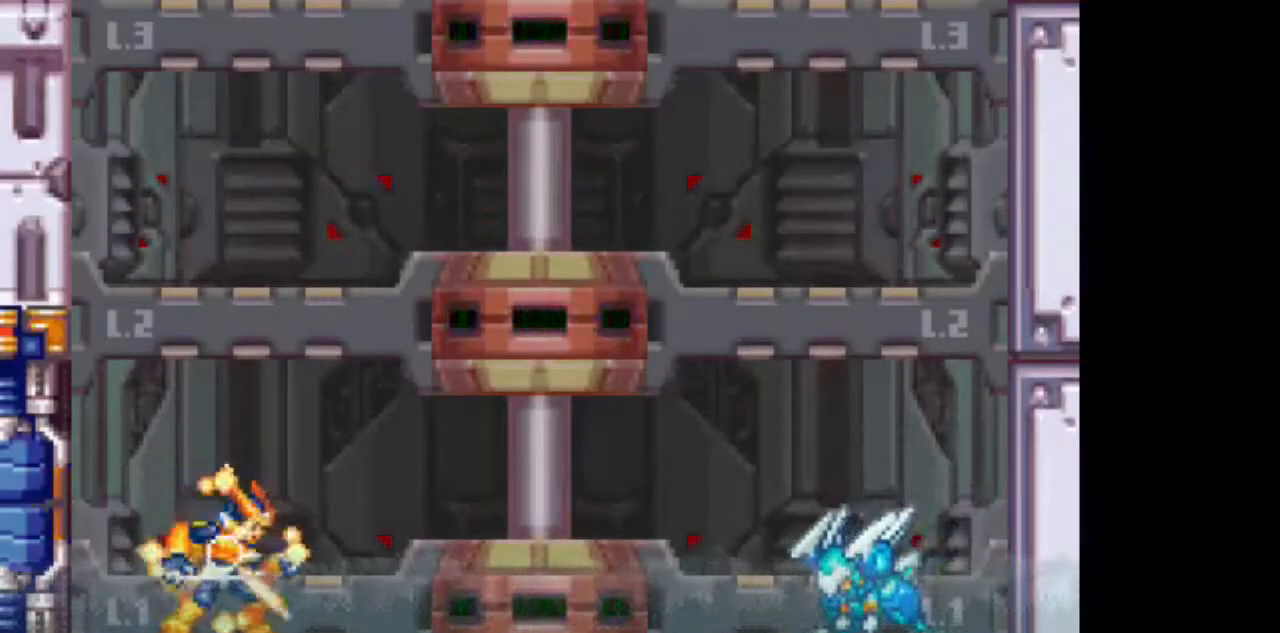
{"dt_ms": 500, "buttons": ["DPAD_RIGHT"], "events": []}
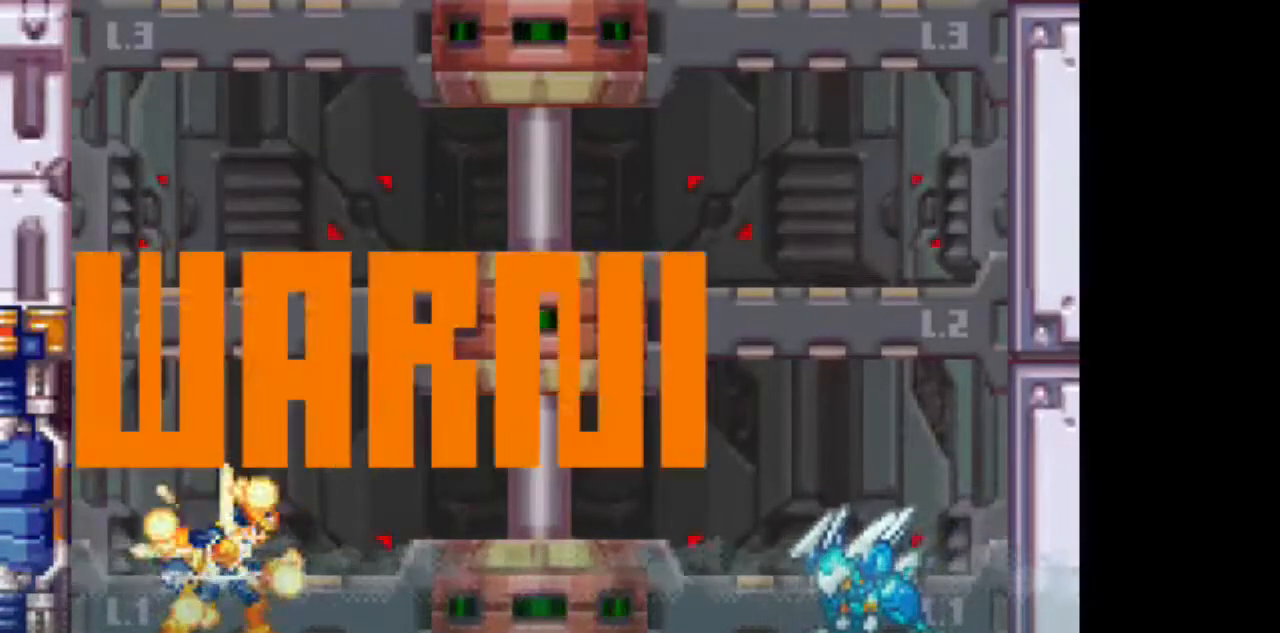
{"dt_ms": 500, "buttons": ["DPAD_RIGHT"], "events": []}
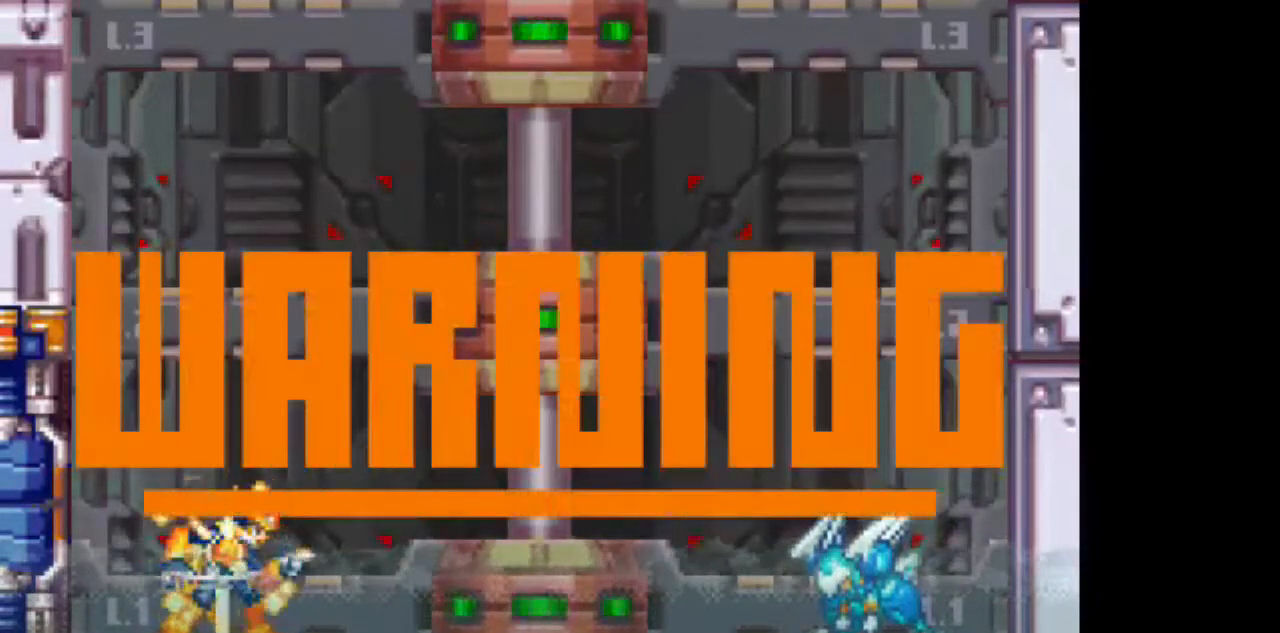
{"dt_ms": 500, "buttons": ["DPAD_RIGHT"], "events": []}
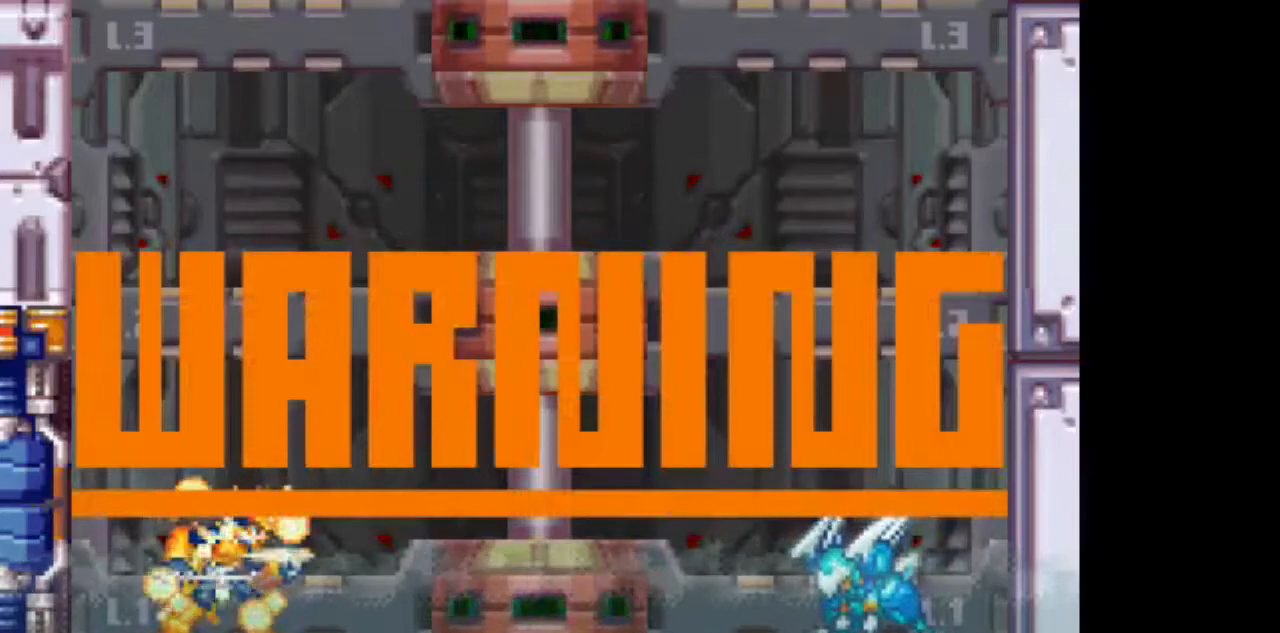
{"dt_ms": 500, "buttons": ["DPAD_RIGHT"], "events": []}